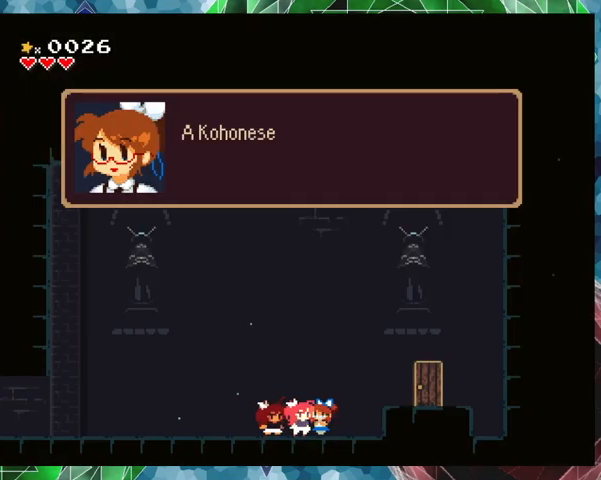
Gameplay with a controller (Nintendo layout); each line is a JSON object with the inputs held at the frame after it. "events" lists button and stick changes between this image and that frame as [ms after this image, input, new state], when the widget could be followed in between. Not read: L3 R3 Z left_stick right_stick.
{"buttons": [], "events": []}
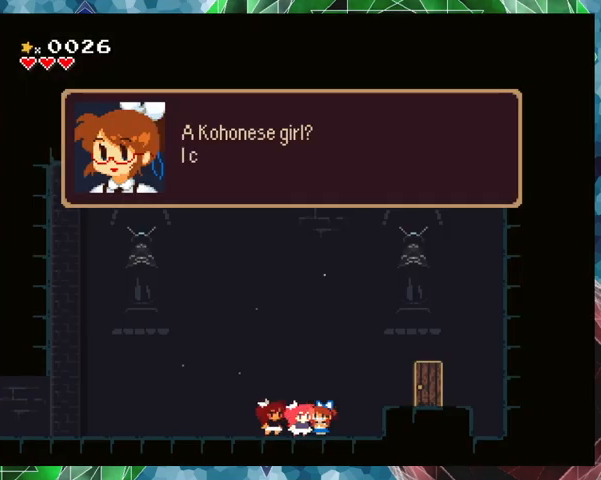
{"buttons": [], "events": []}
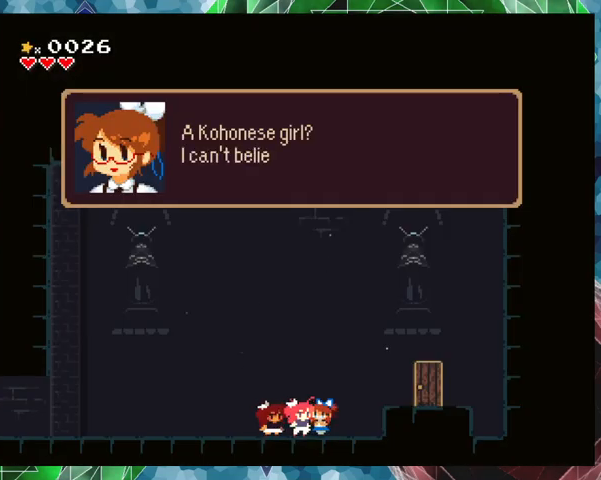
{"buttons": [], "events": []}
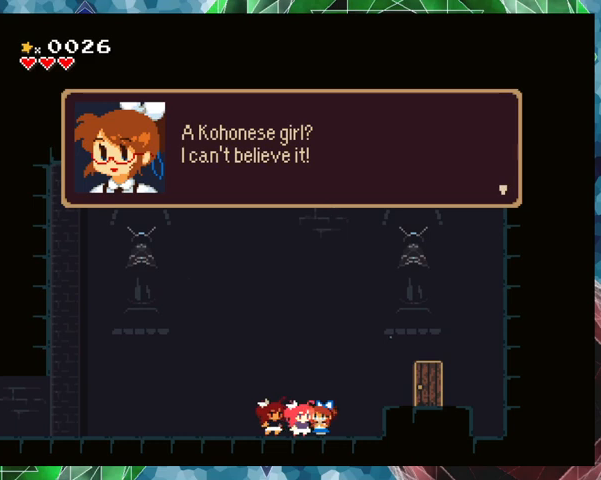
{"buttons": [], "events": [[267, "B", "down"], [400, "B", "up"]]}
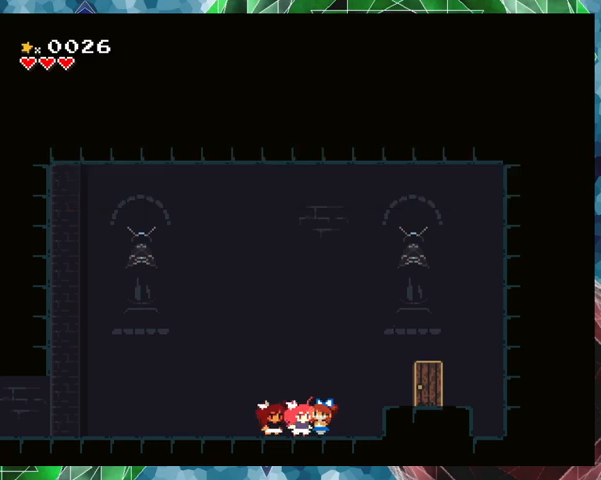
{"buttons": [], "events": []}
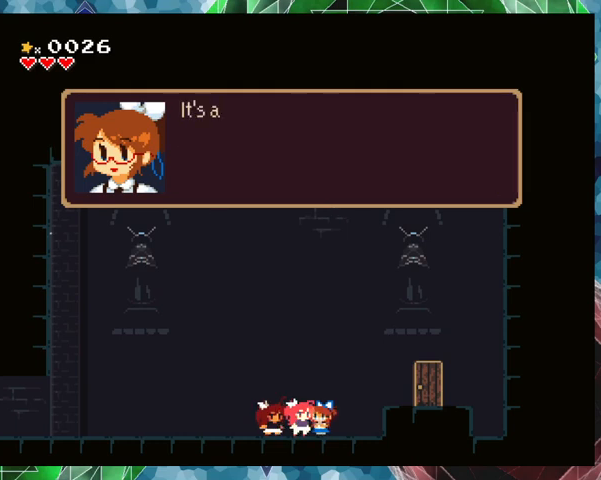
{"buttons": [], "events": []}
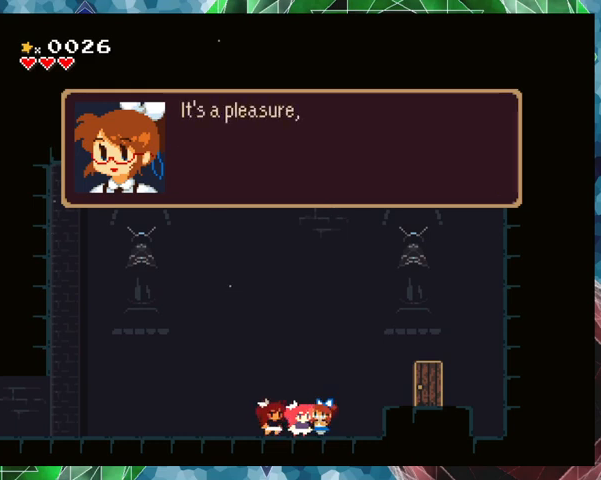
{"buttons": [], "events": []}
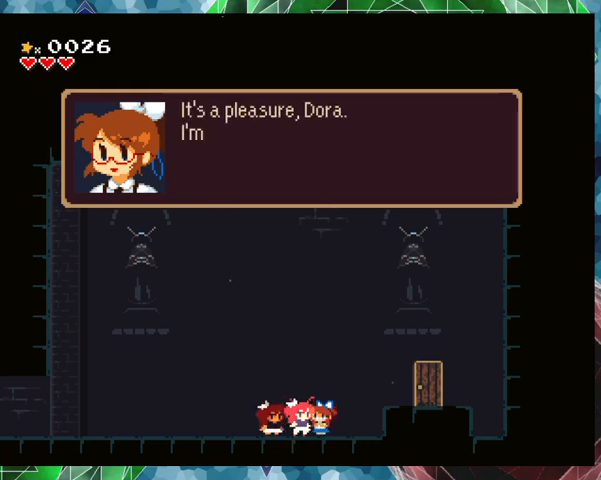
{"buttons": [], "events": []}
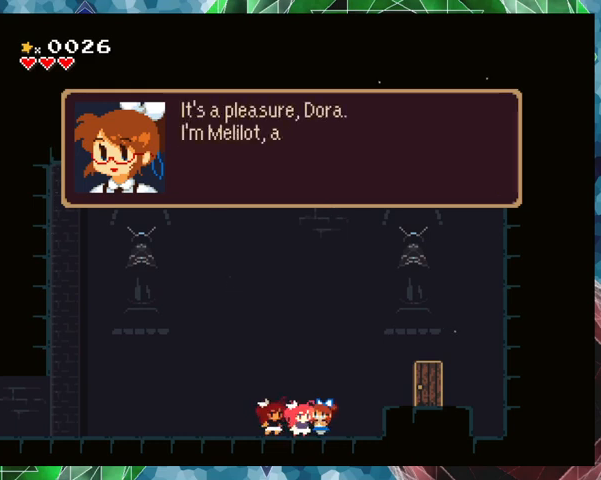
{"buttons": [], "events": []}
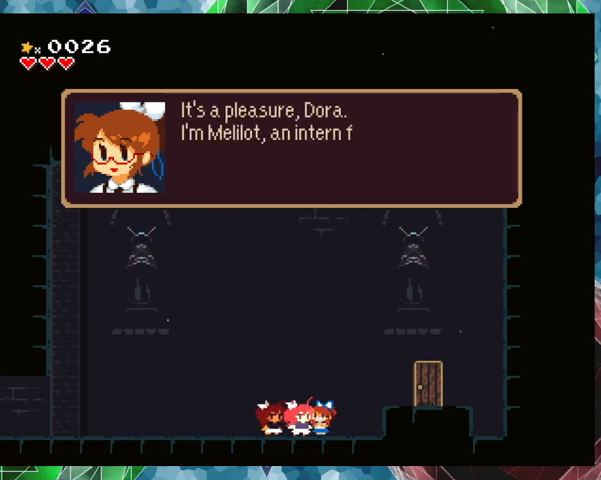
{"buttons": [], "events": []}
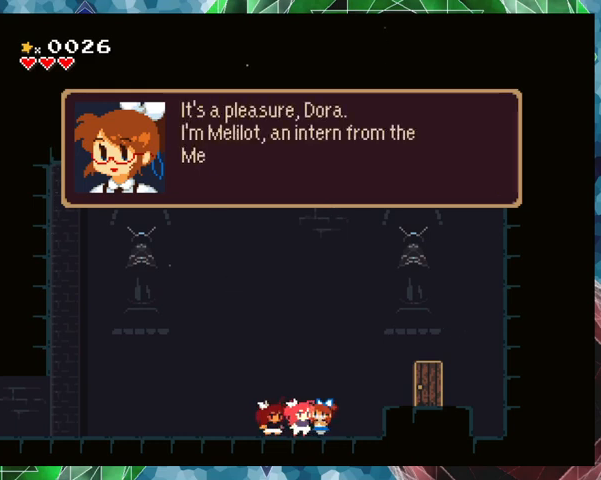
{"buttons": [], "events": []}
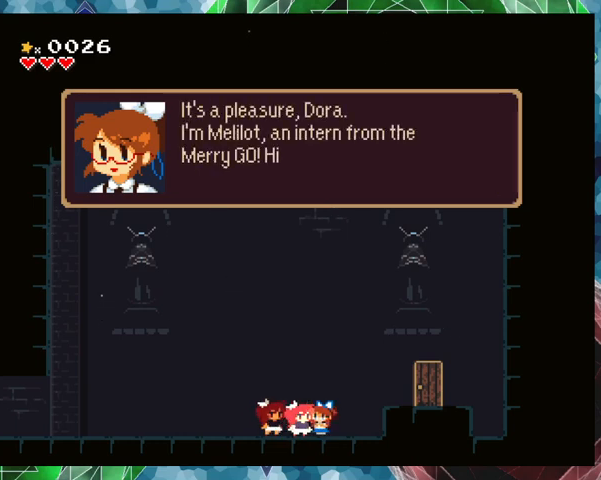
{"buttons": [], "events": []}
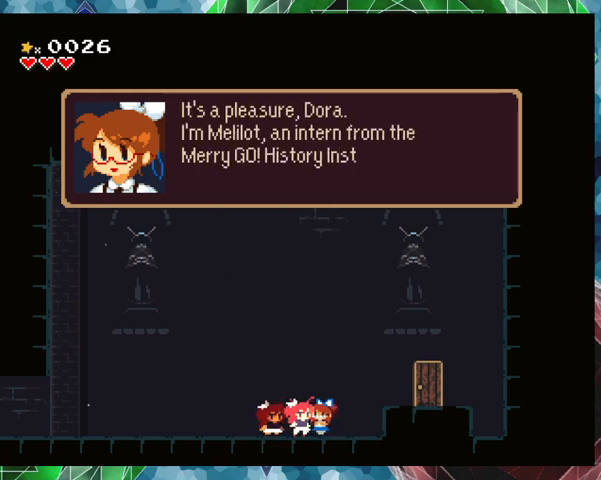
{"buttons": [], "events": []}
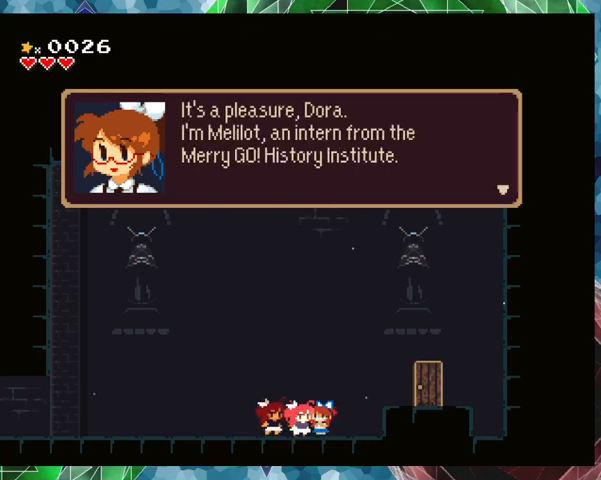
{"buttons": [], "events": []}
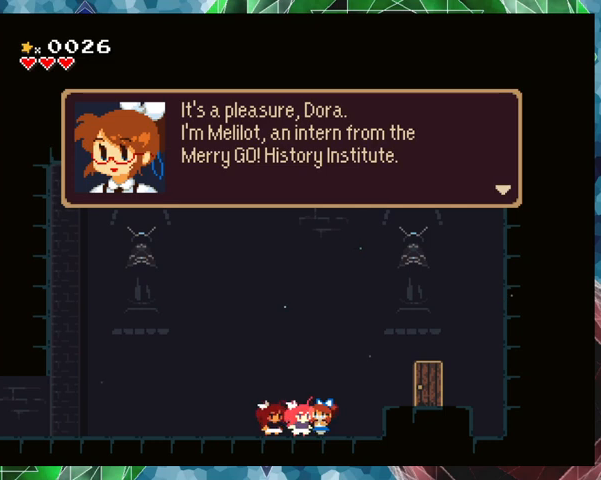
{"buttons": [], "events": [[300, "B", "down"], [433, "B", "up"]]}
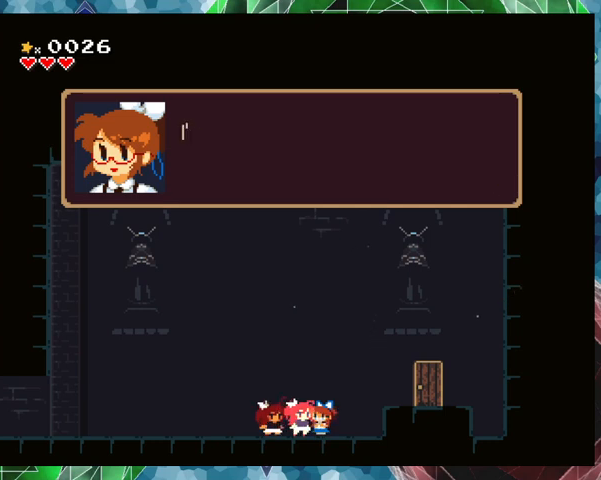
{"buttons": [], "events": []}
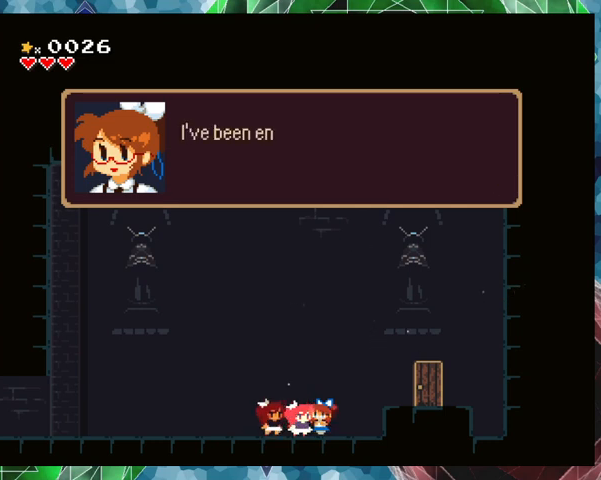
{"buttons": [], "events": []}
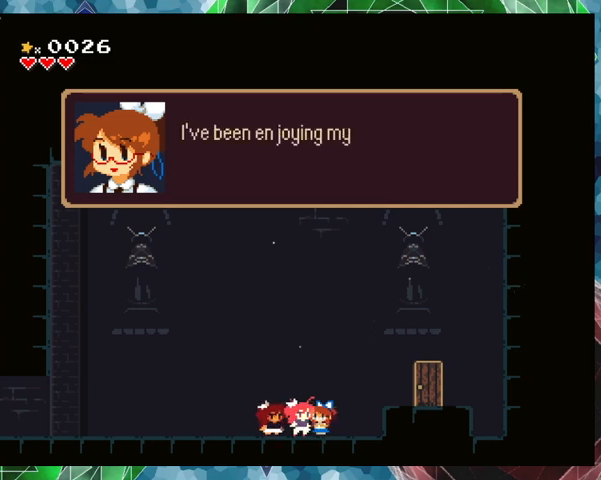
{"buttons": [], "events": []}
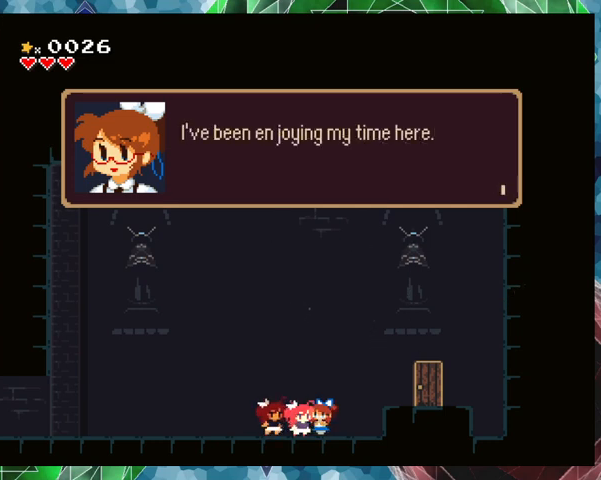
{"buttons": ["B"], "events": [[467, "B", "down"]]}
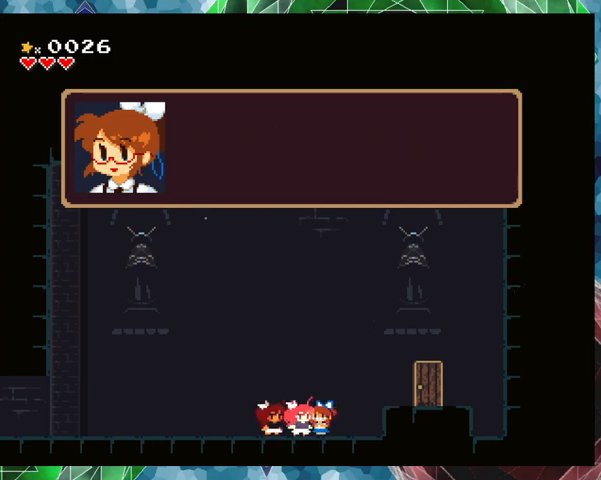
{"buttons": [], "events": [[100, "B", "up"]]}
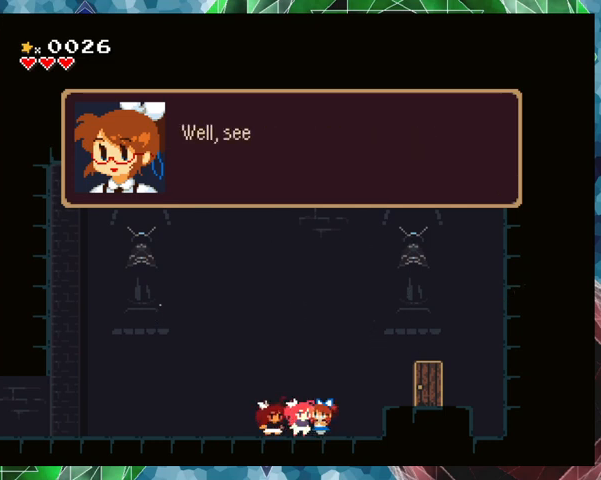
{"buttons": [], "events": []}
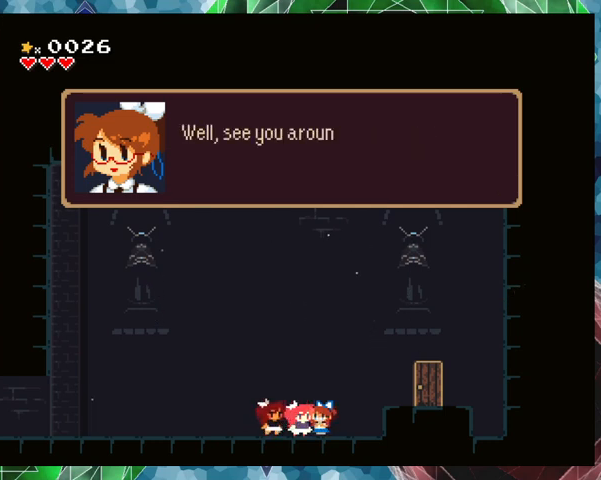
{"buttons": [], "events": []}
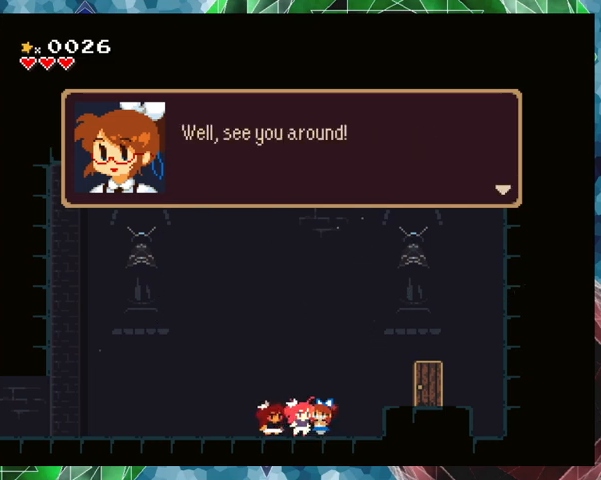
{"buttons": [], "events": [[200, "B", "down"], [333, "B", "up"]]}
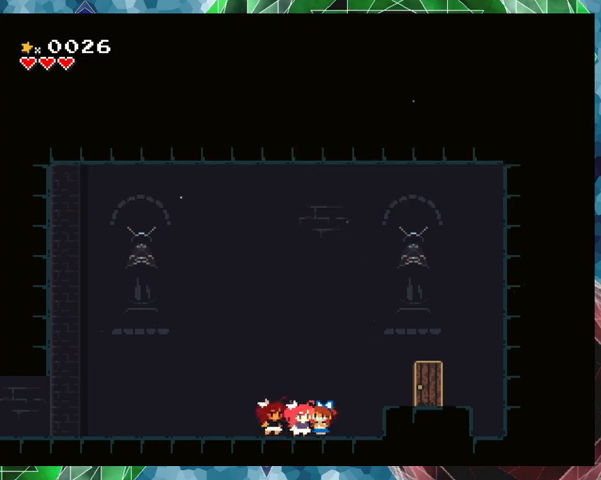
{"buttons": ["DPAD_RIGHT"], "events": [[300, "DPAD_RIGHT", "down"]]}
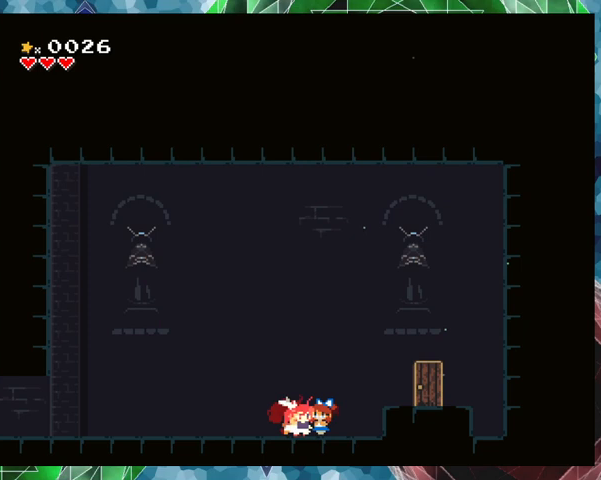
{"buttons": ["DPAD_RIGHT"], "events": [[33, "B", "down"], [400, "B", "up"]]}
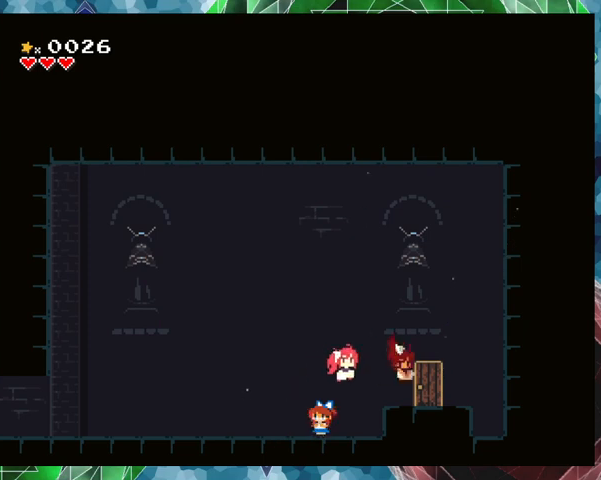
{"buttons": ["DPAD_UP"], "events": [[33, "DPAD_RIGHT", "up"], [467, "DPAD_UP", "down"]]}
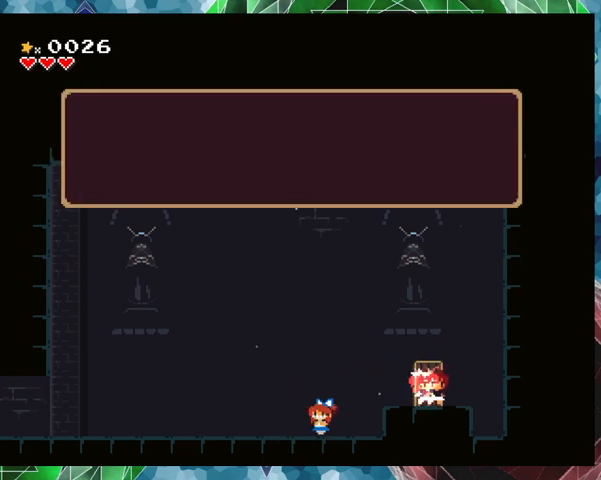
{"buttons": ["B"], "events": [[133, "DPAD_UP", "up"], [500, "B", "down"]]}
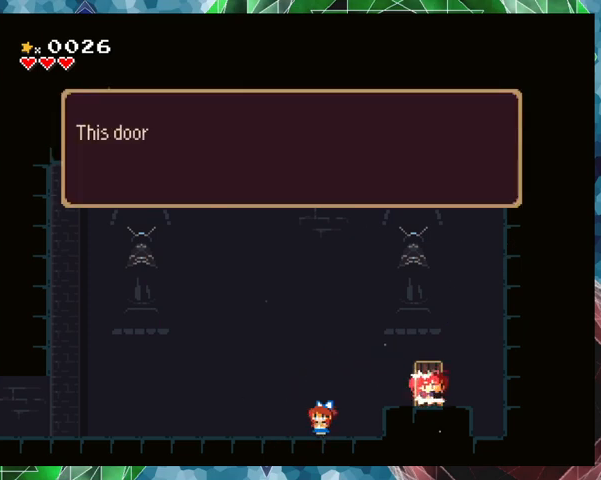
{"buttons": ["B"], "events": [[300, "B", "up"], [467, "B", "down"]]}
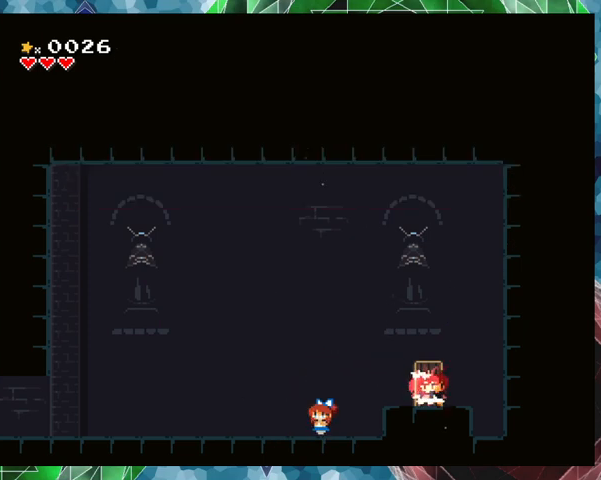
{"buttons": ["B", "DPAD_LEFT"], "events": [[67, "B", "up"], [133, "DPAD_LEFT", "down"], [333, "B", "down"]]}
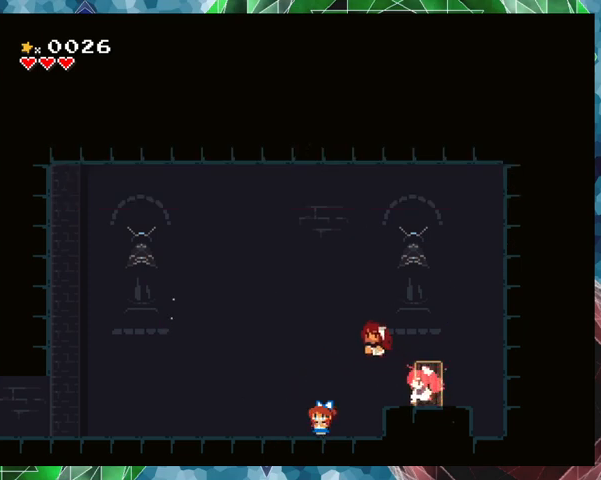
{"buttons": ["DPAD_LEFT"], "events": [[167, "B", "up"]]}